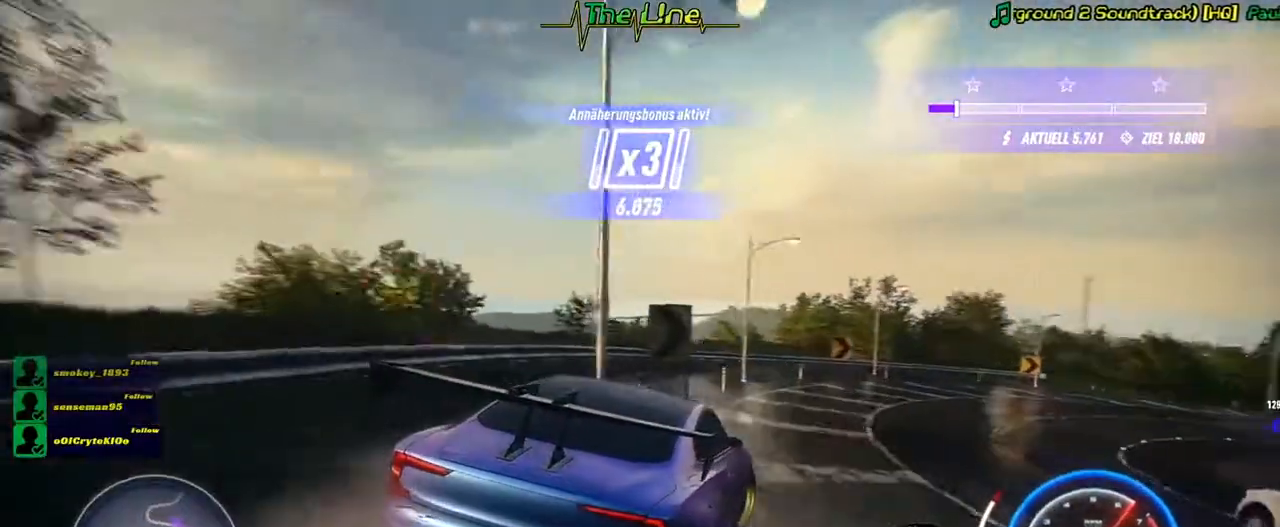
Gameplay with a controller (Xbox layout); each line is a JSON object with the inputs held at the frame after it. "button_events" lists button changes between this image and that frame as [ms after this image, input, new state], when the widget could be followed in between (sticks are given only as held states). Not read: A L2 SHARE.
{"buttons": ["R2"], "left_stick": "up-left", "right_stick": "center", "button_events": []}
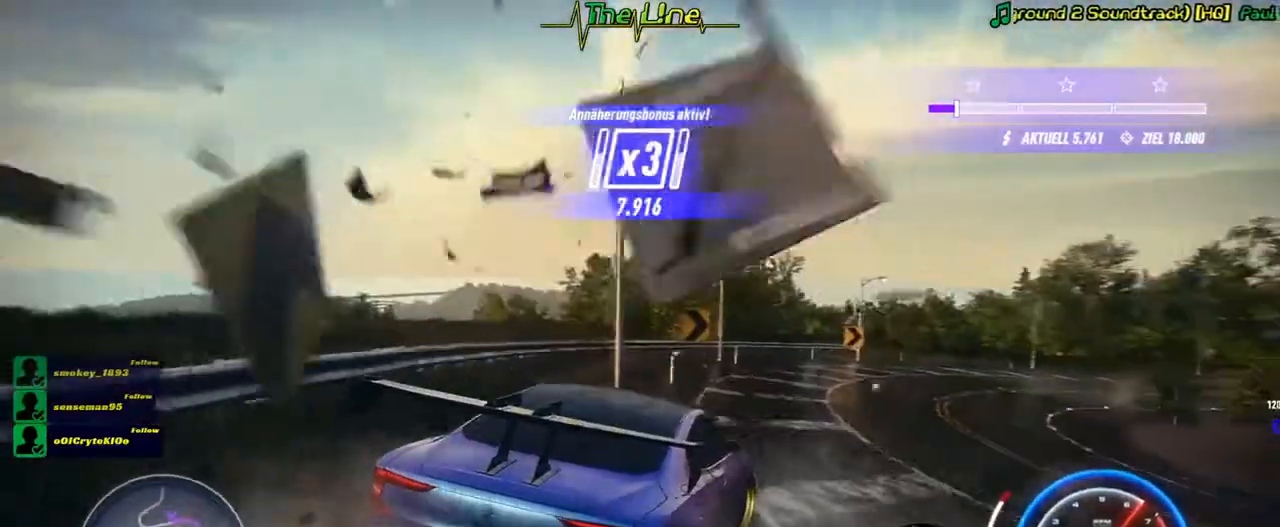
{"buttons": ["R2"], "left_stick": "right", "right_stick": "center", "button_events": []}
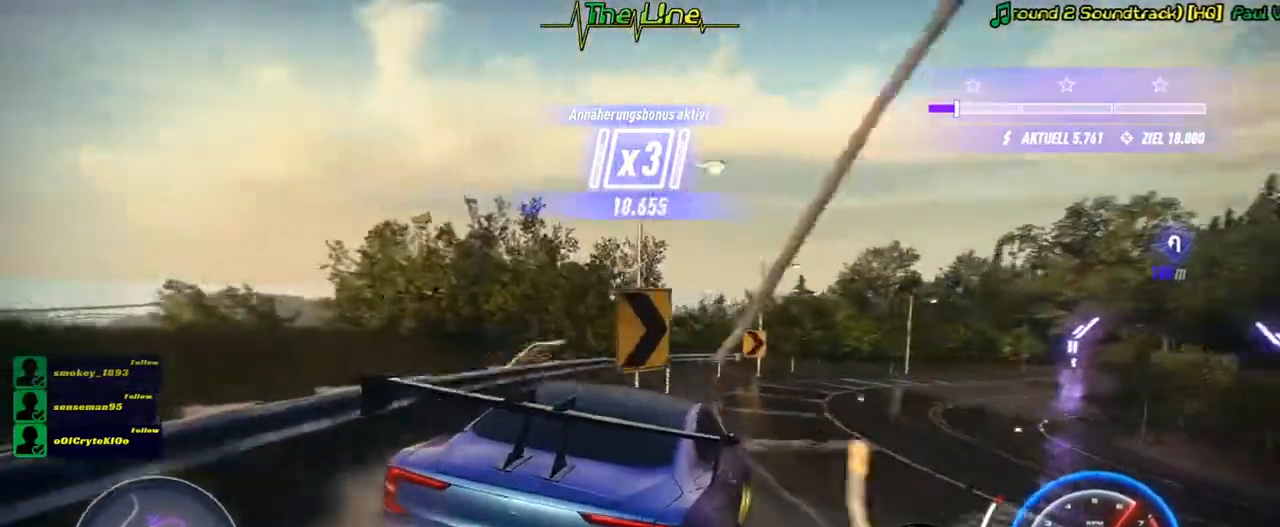
{"buttons": ["R2"], "left_stick": "center", "right_stick": "center", "button_events": []}
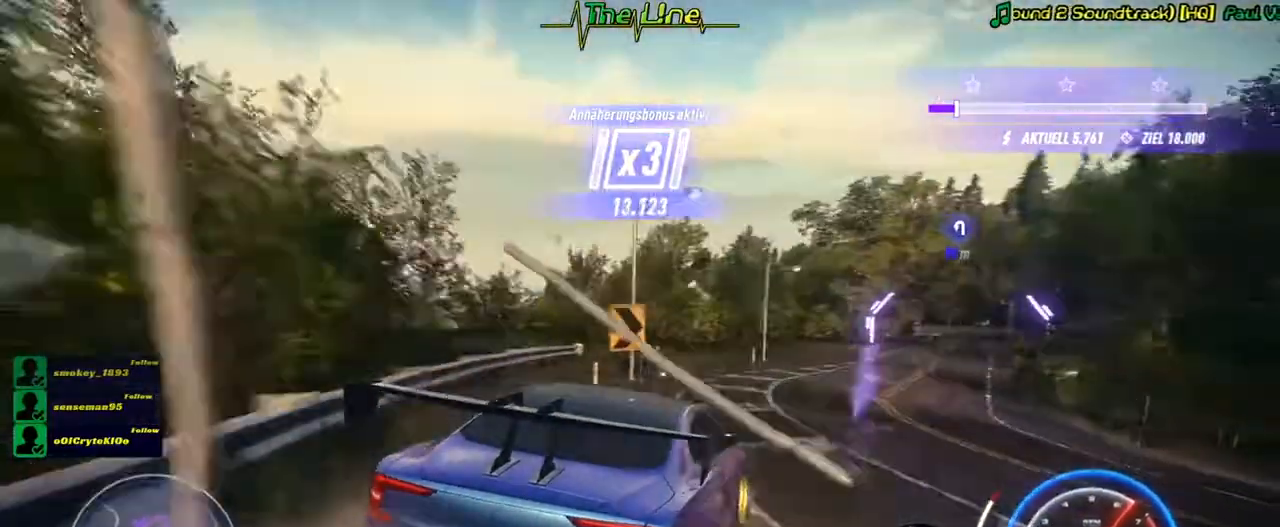
{"buttons": ["R2"], "left_stick": "right", "right_stick": "center", "button_events": []}
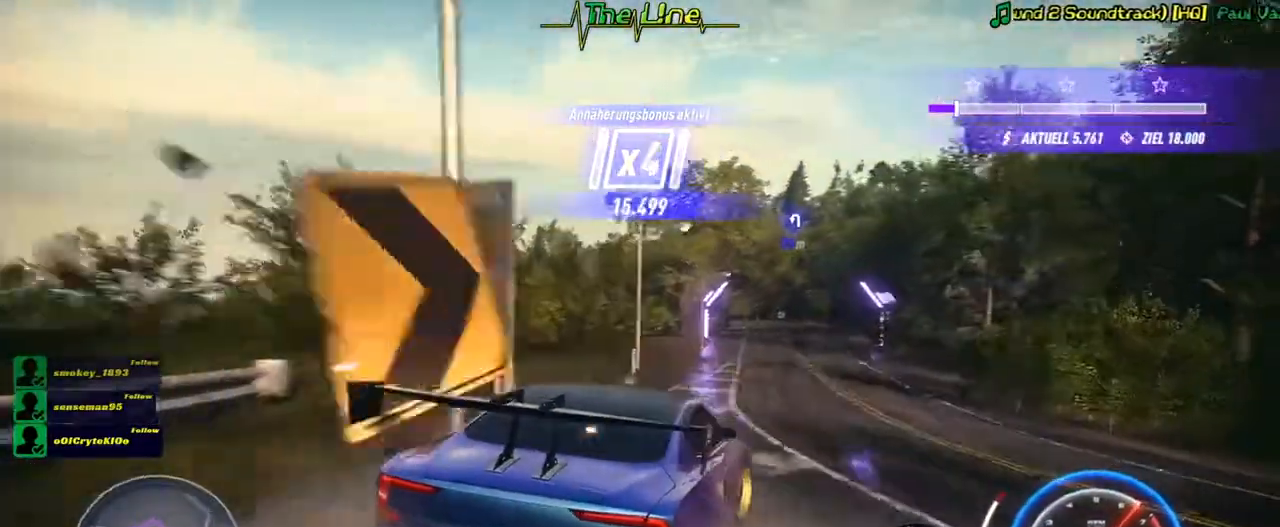
{"buttons": ["R2"], "left_stick": "center", "right_stick": "center", "button_events": []}
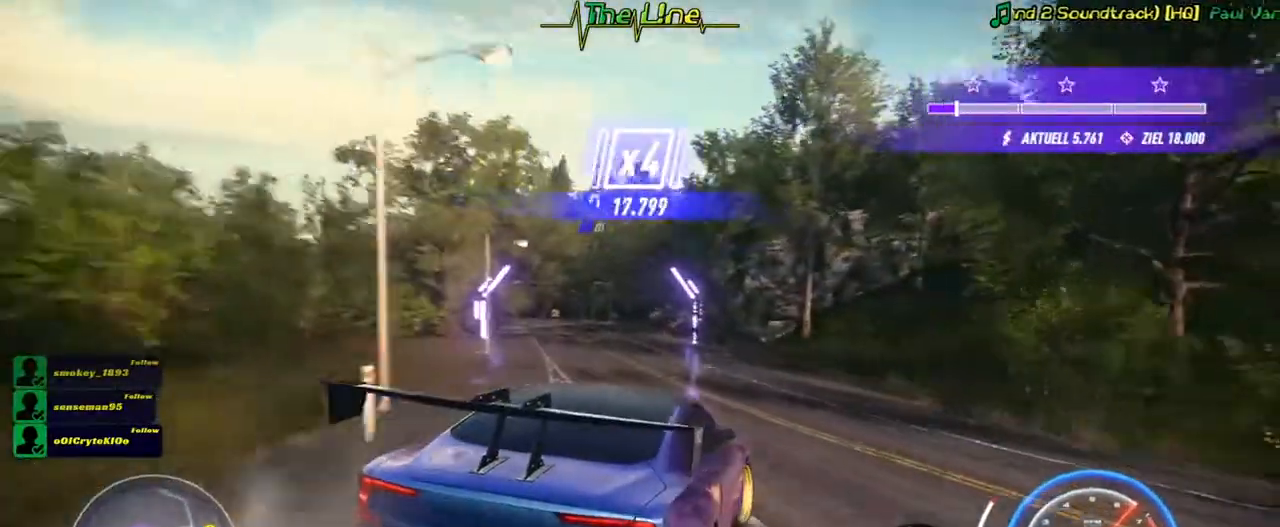
{"buttons": ["R2"], "left_stick": "left", "right_stick": "center", "button_events": []}
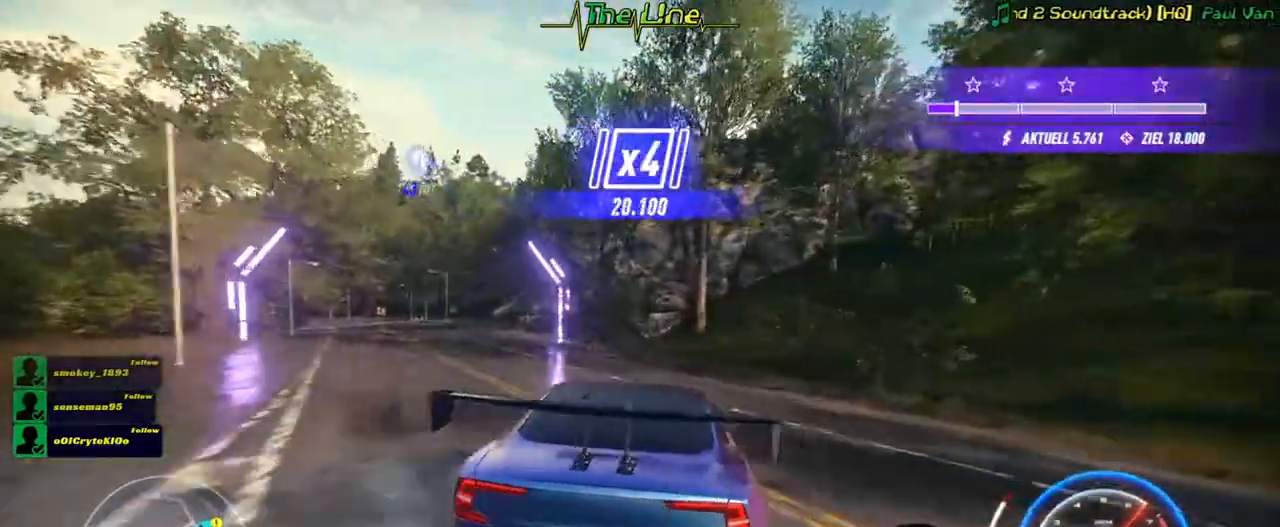
{"buttons": ["R2"], "left_stick": "left", "right_stick": "center", "button_events": []}
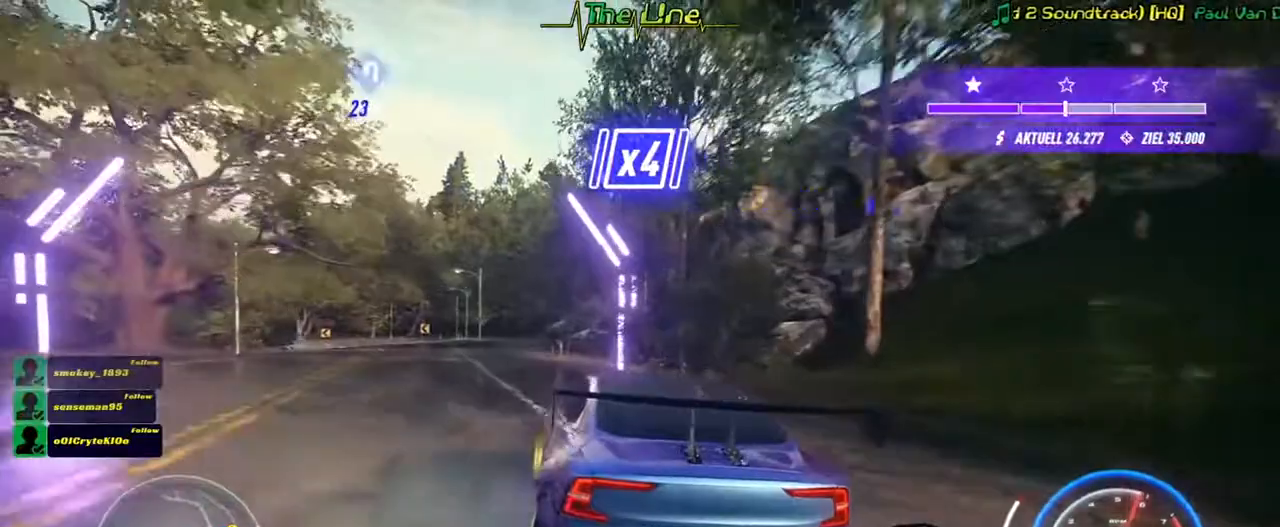
{"buttons": ["R2"], "left_stick": "right", "right_stick": "center", "button_events": []}
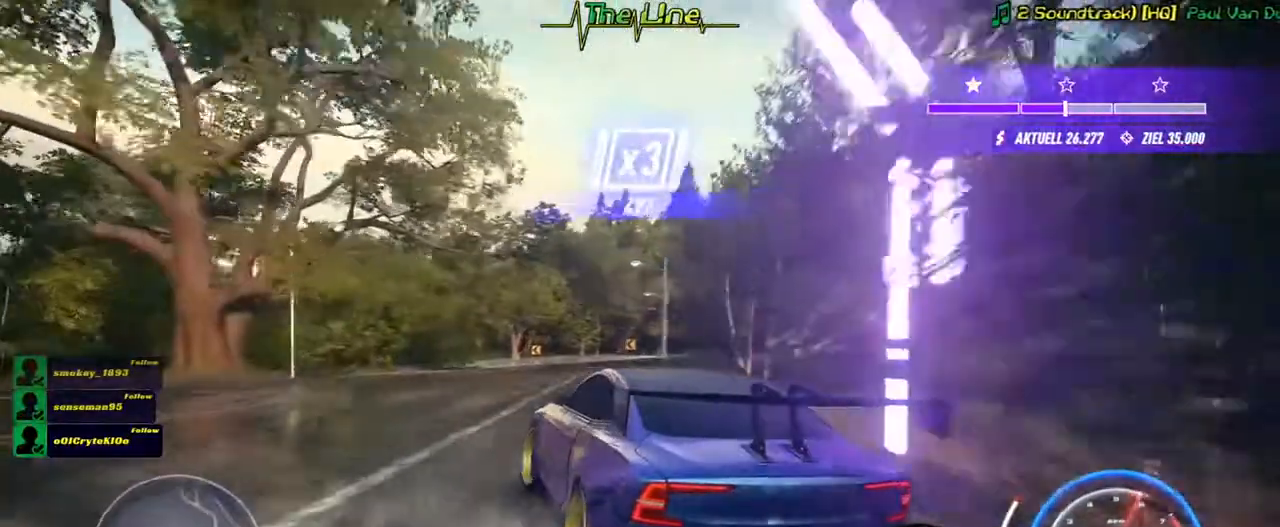
{"buttons": ["R2"], "left_stick": "center", "right_stick": "center", "button_events": []}
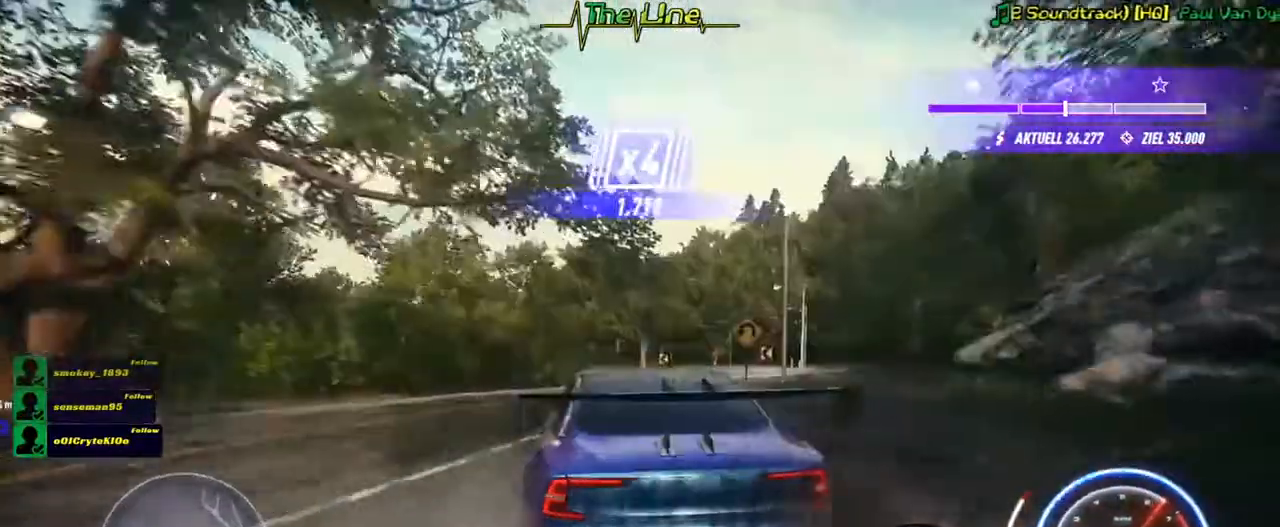
{"buttons": ["R2"], "left_stick": "center", "right_stick": "center", "button_events": []}